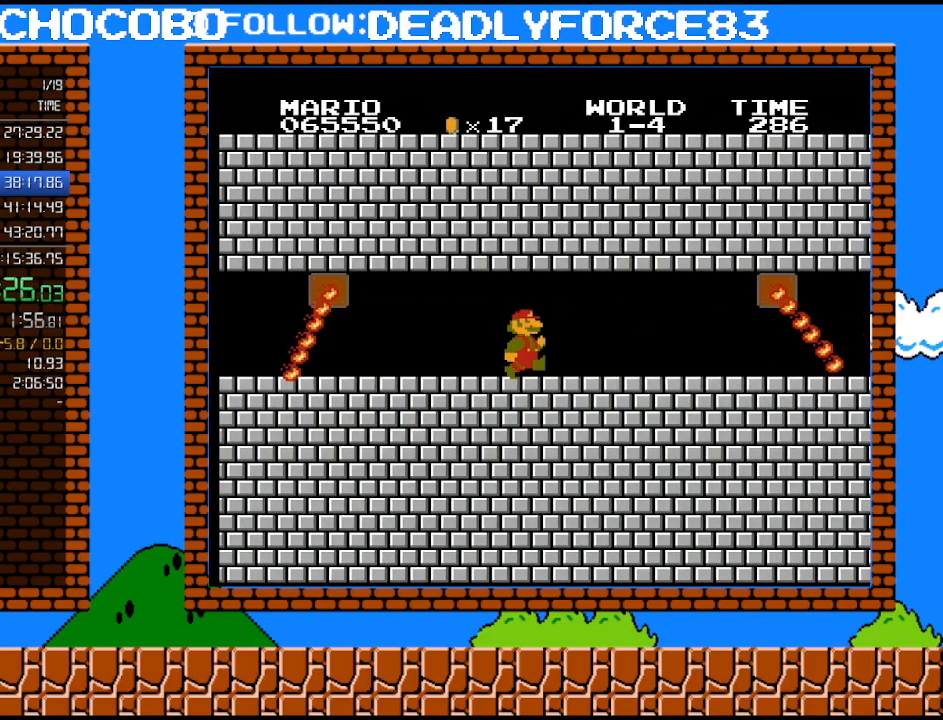
Gameplay with a controller (Nintendo layout); each line is a JSON object with the inputs held at the frame after it. "events" lists button and stick changes between this image and that frame as [ms after this image, input, new state], when the widget could be followed in between. Not read: L3 R3.
{"buttons": ["A", "B", "DPAD_RIGHT"], "events": [[83, "A", "up"], [333, "A", "down"]]}
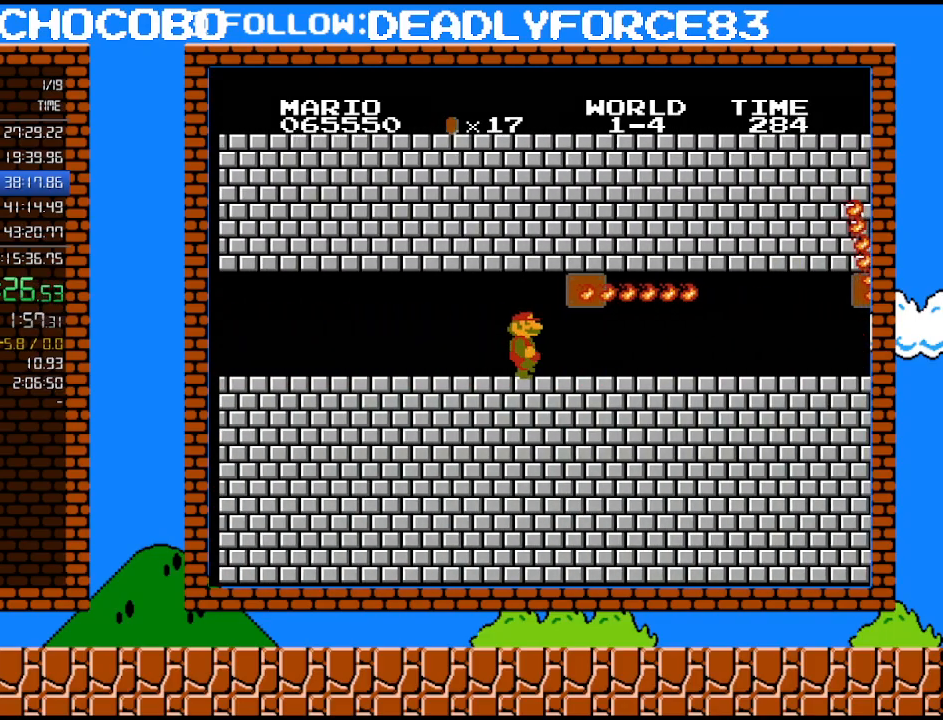
{"buttons": ["B", "DPAD_RIGHT"], "events": [[17, "A", "up"]]}
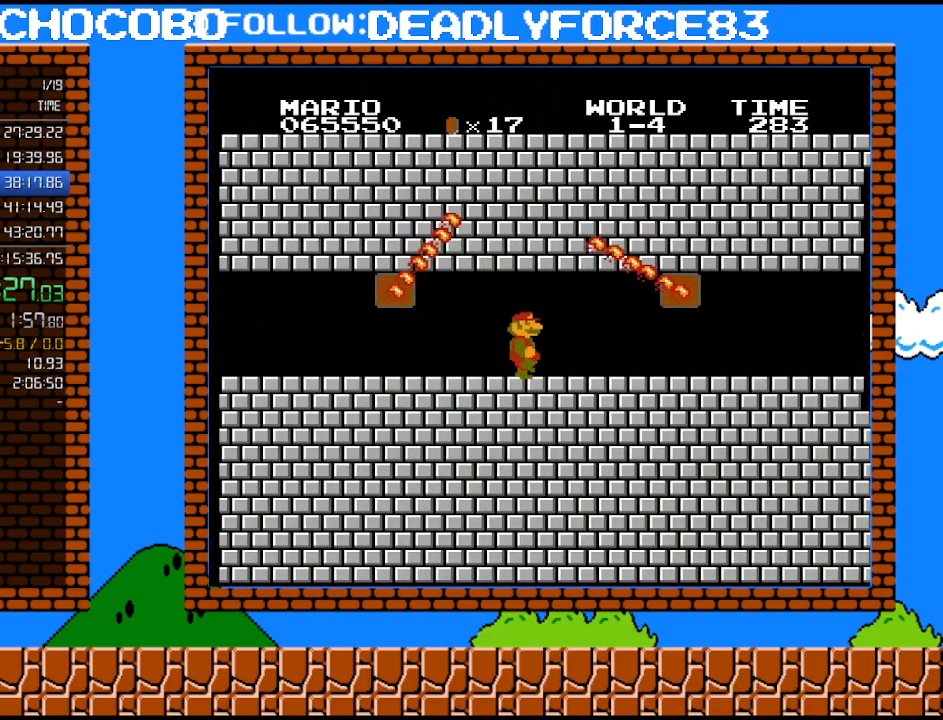
{"buttons": ["B", "DPAD_RIGHT"], "events": []}
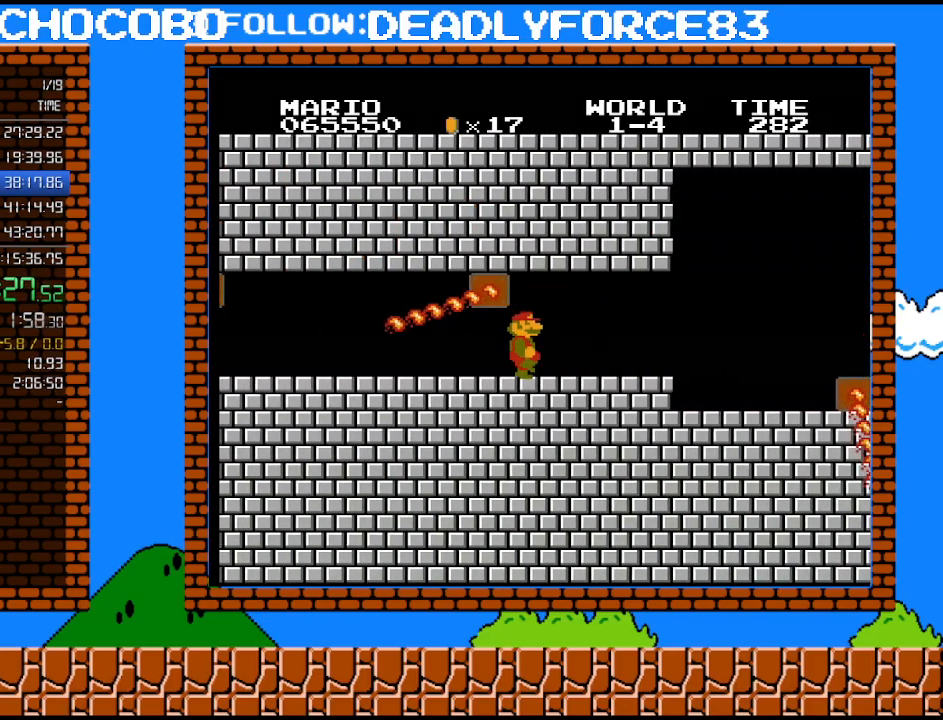
{"buttons": ["B", "DPAD_RIGHT"], "events": []}
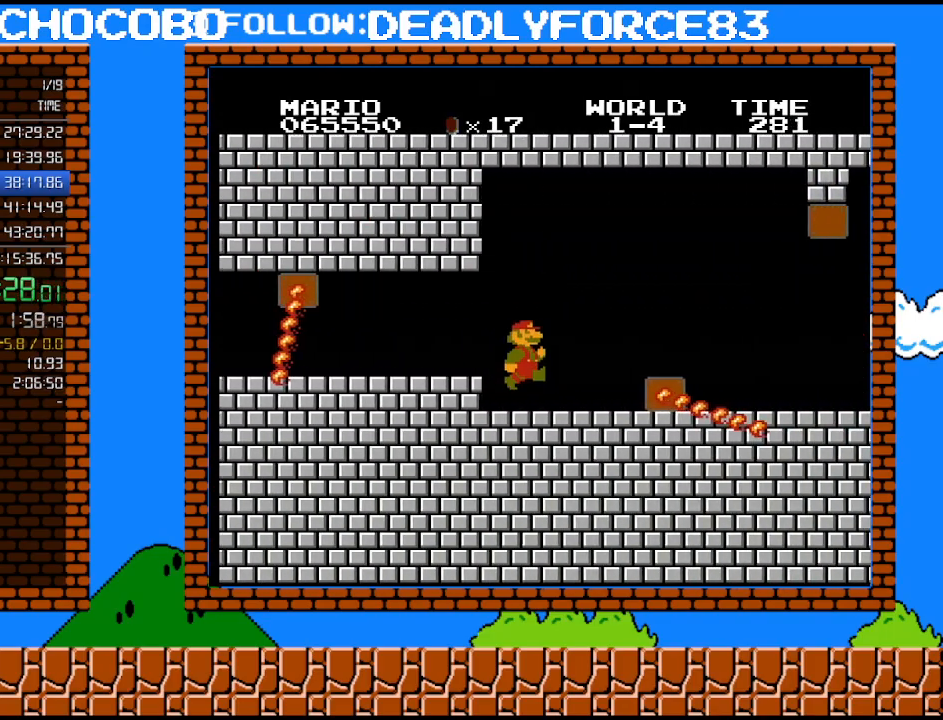
{"buttons": ["A", "B", "DPAD_DOWN", "DPAD_RIGHT"], "events": [[233, "DPAD_DOWN", "down"], [267, "DPAD_RIGHT", "up"], [333, "A", "down"], [400, "DPAD_RIGHT", "down"]]}
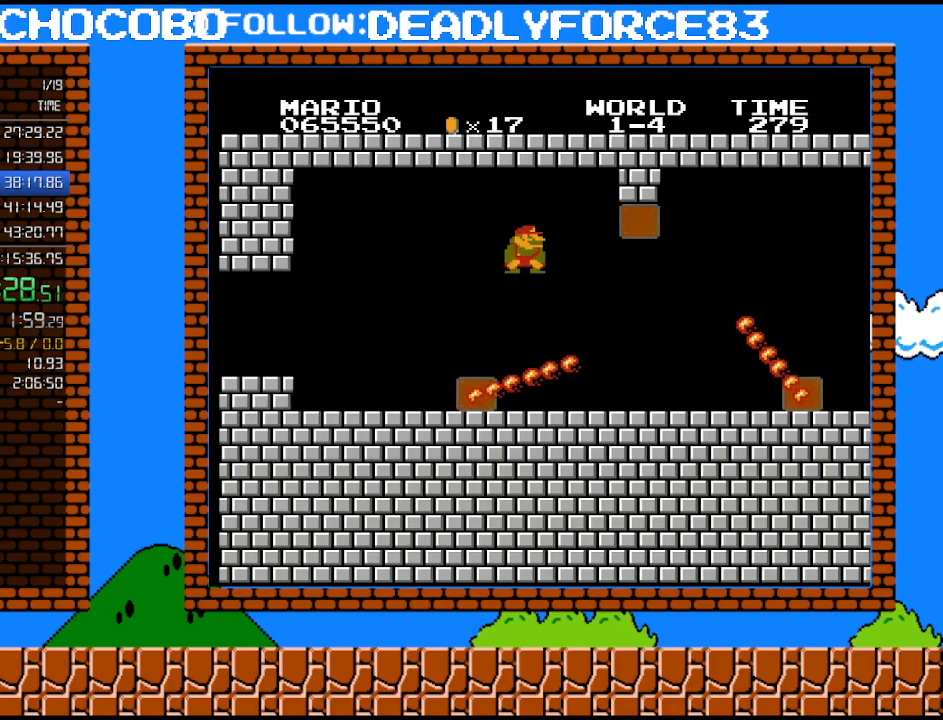
{"buttons": ["B", "DPAD_DOWN"], "events": [[17, "DPAD_DOWN", "up"], [117, "A", "up"], [117, "DPAD_RIGHT", "up"], [183, "DPAD_LEFT", "down"], [267, "DPAD_DOWN", "down"], [300, "DPAD_LEFT", "up"]]}
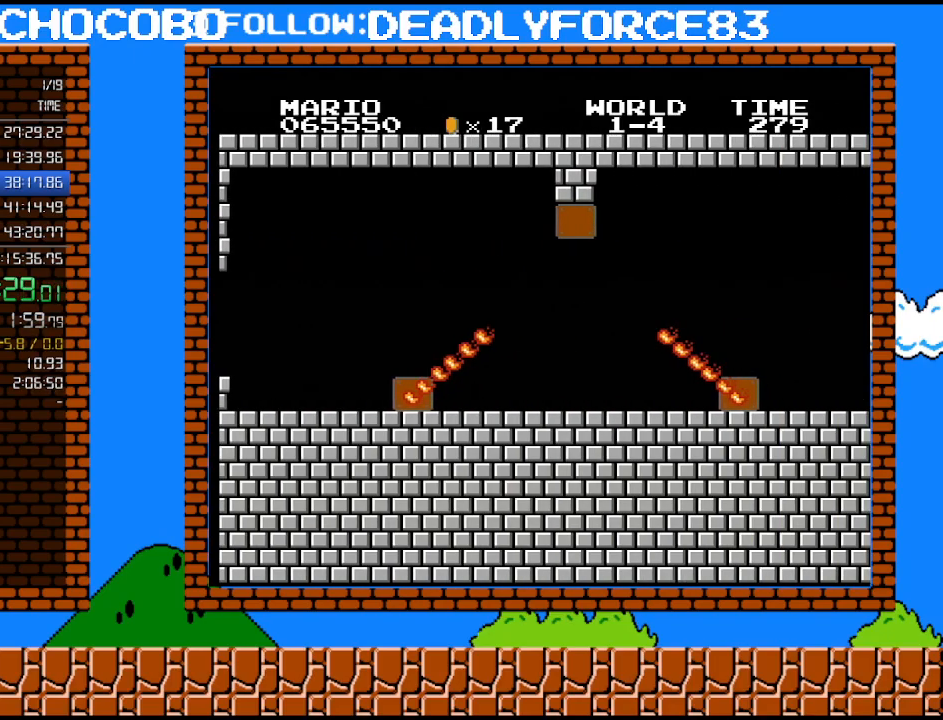
{"buttons": ["B", "DPAD_RIGHT"], "events": [[83, "A", "down"], [150, "A", "up"], [150, "DPAD_RIGHT", "down"], [183, "DPAD_DOWN", "up"]]}
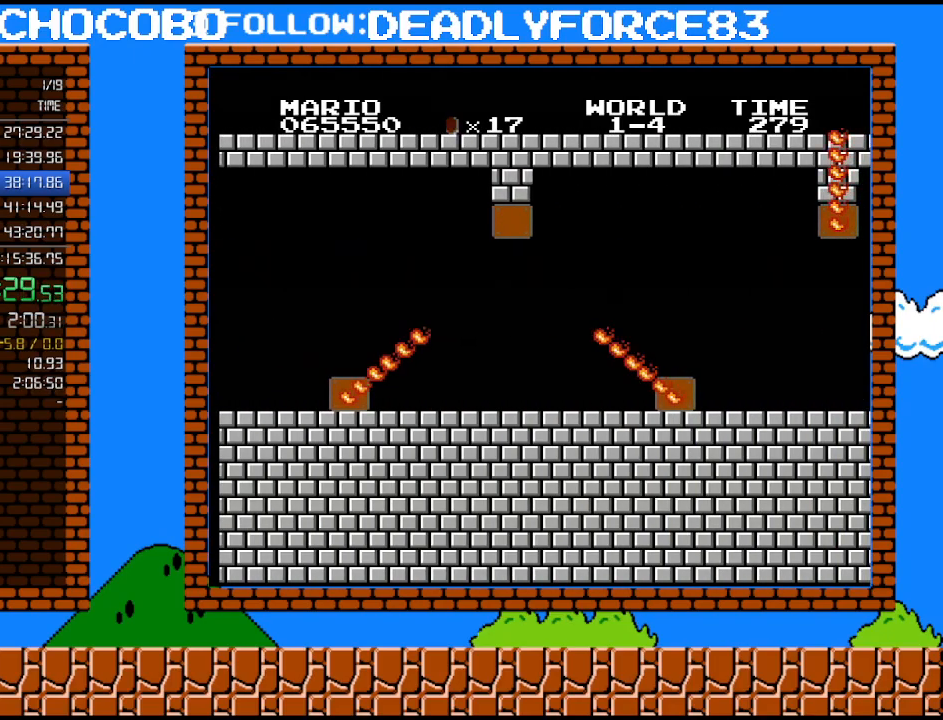
{"buttons": ["B", "DPAD_RIGHT"], "events": []}
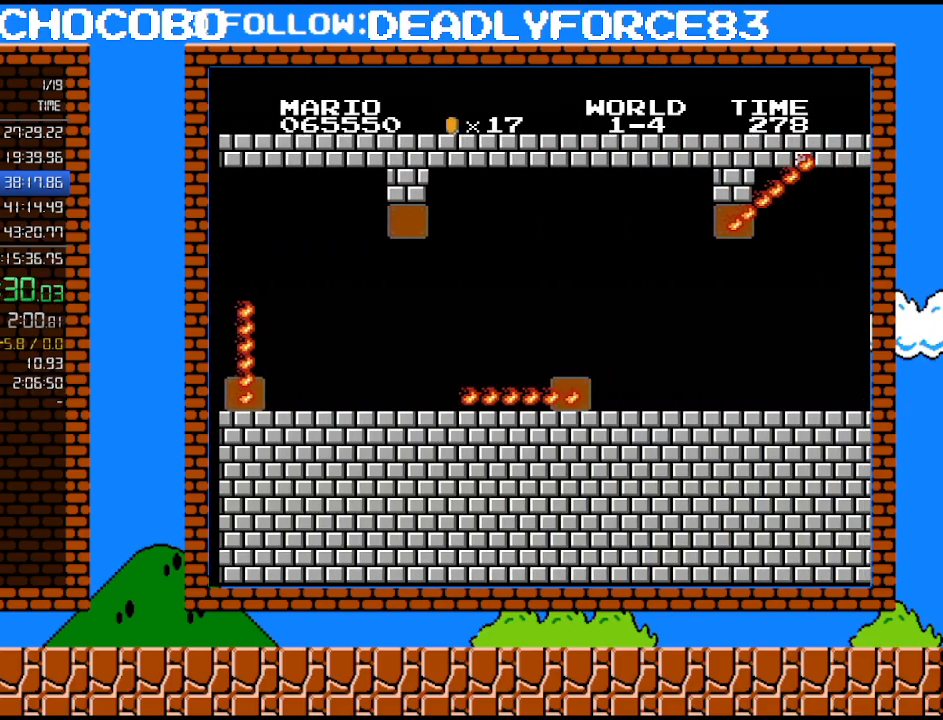
{"buttons": ["B", "DPAD_RIGHT"], "events": [[50, "A", "down"], [217, "A", "up"]]}
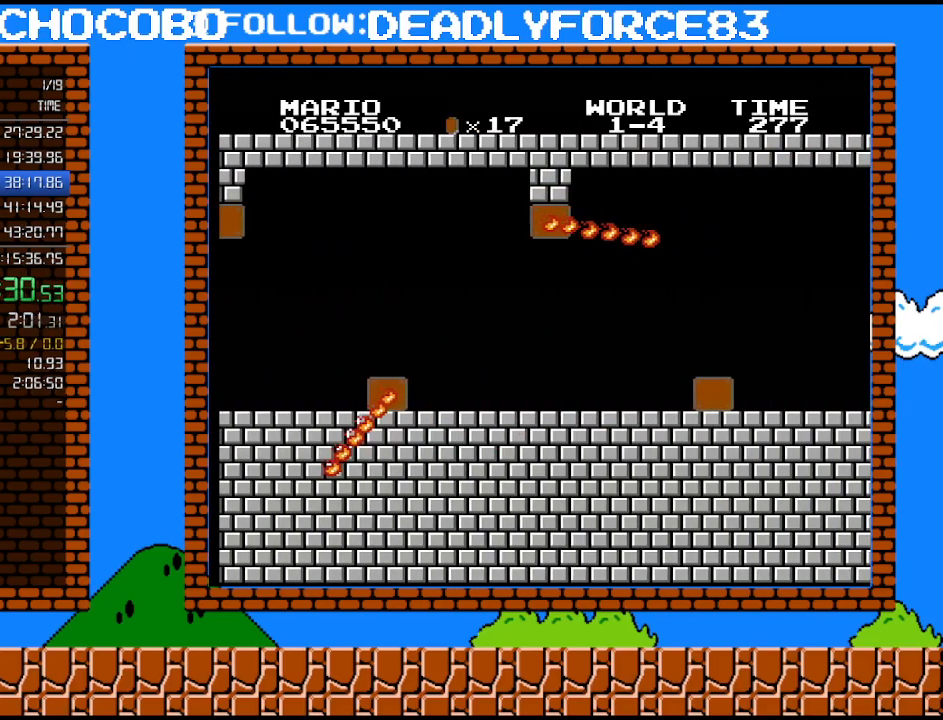
{"buttons": ["A", "B", "DPAD_RIGHT"], "events": [[483, "A", "down"]]}
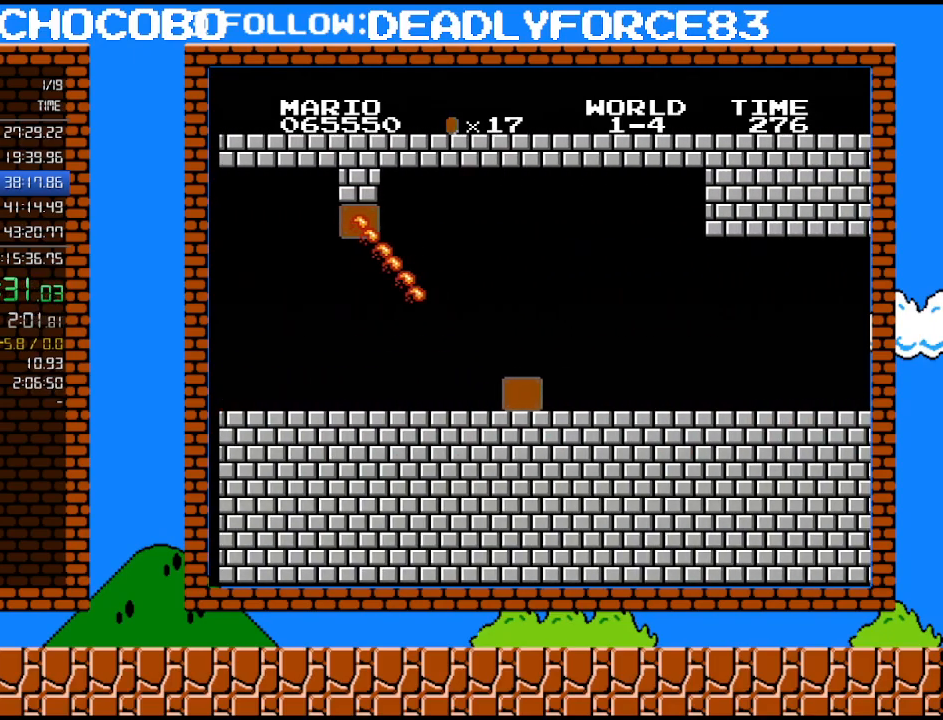
{"buttons": ["B", "DPAD_RIGHT"], "events": [[117, "A", "up"]]}
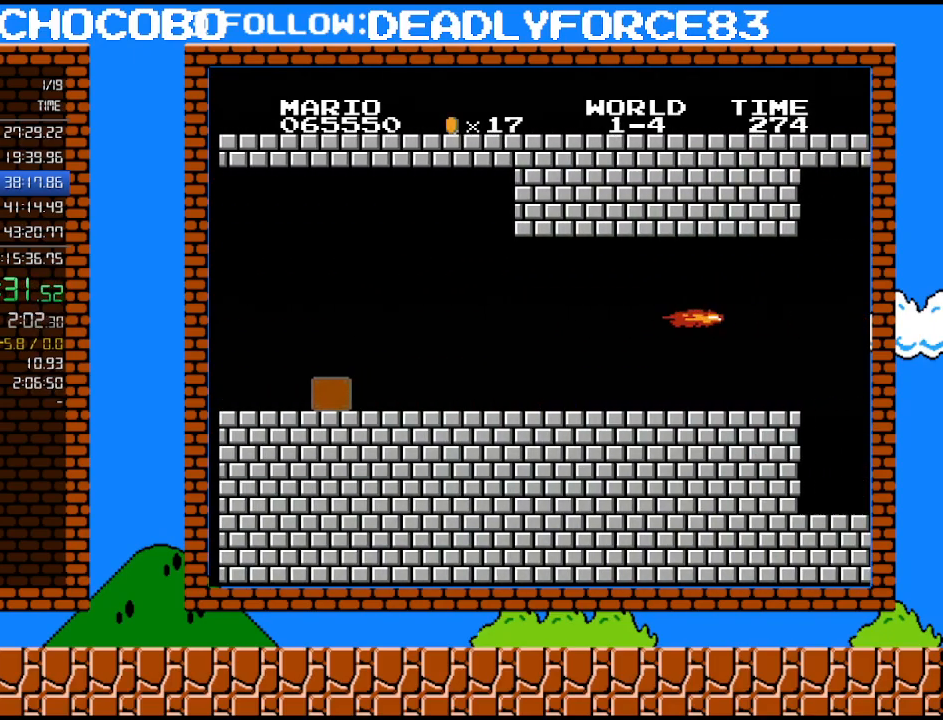
{"buttons": ["B", "DPAD_RIGHT"], "events": []}
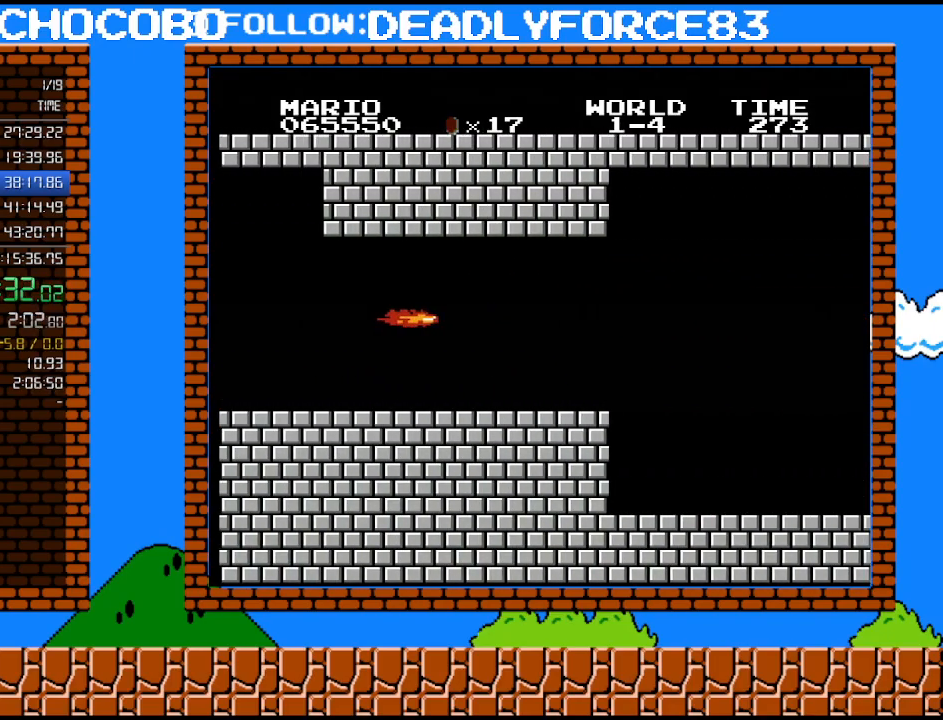
{"buttons": ["B", "DPAD_RIGHT"], "events": []}
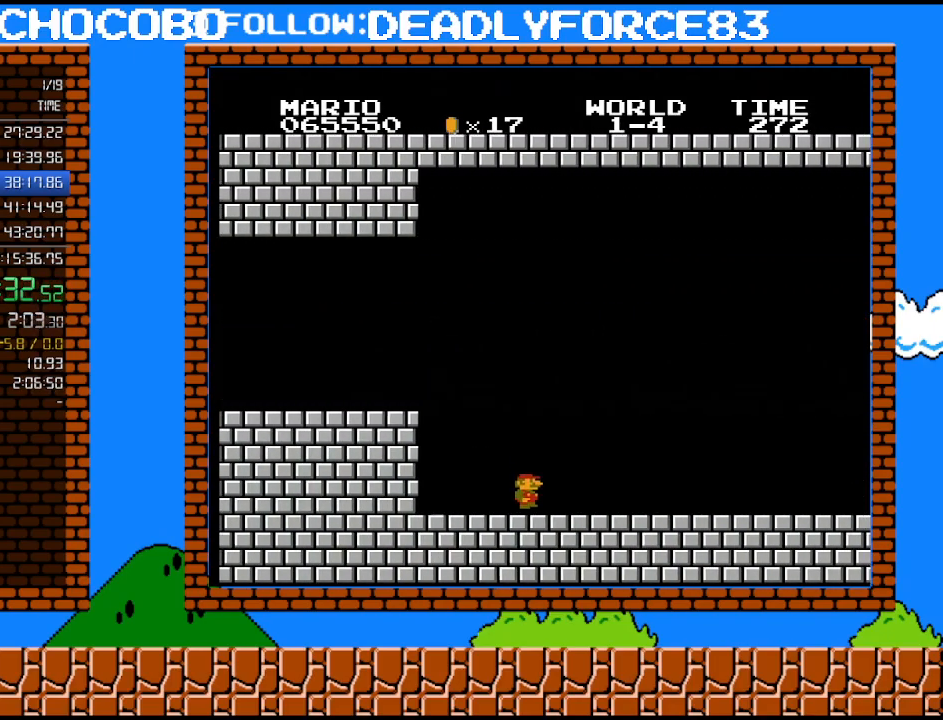
{"buttons": ["B", "DPAD_RIGHT"], "events": []}
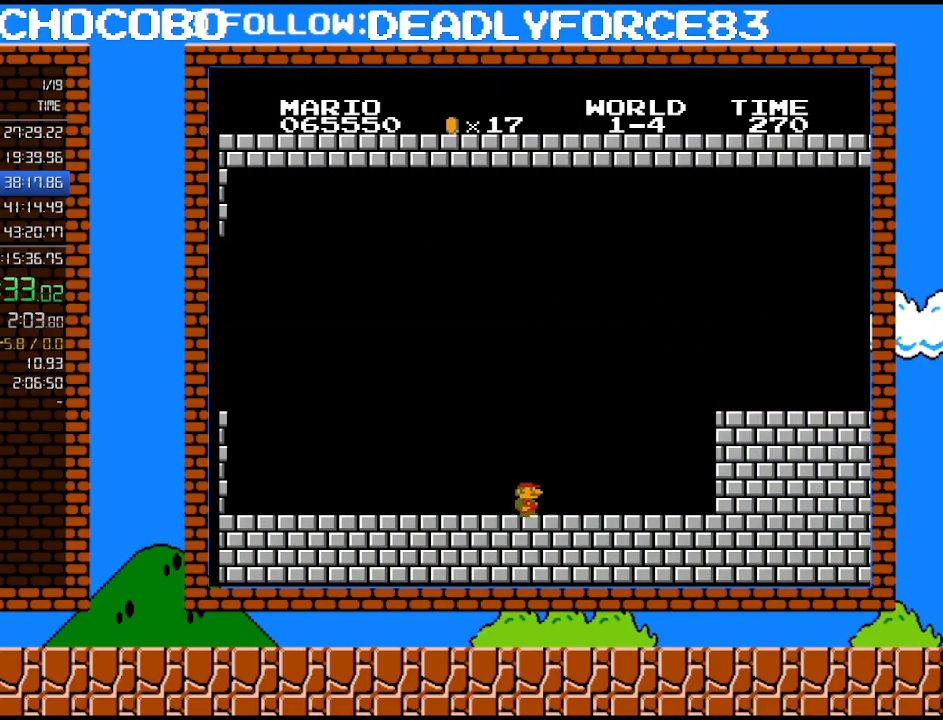
{"buttons": ["A", "B", "DPAD_RIGHT"], "events": [[433, "A", "down"]]}
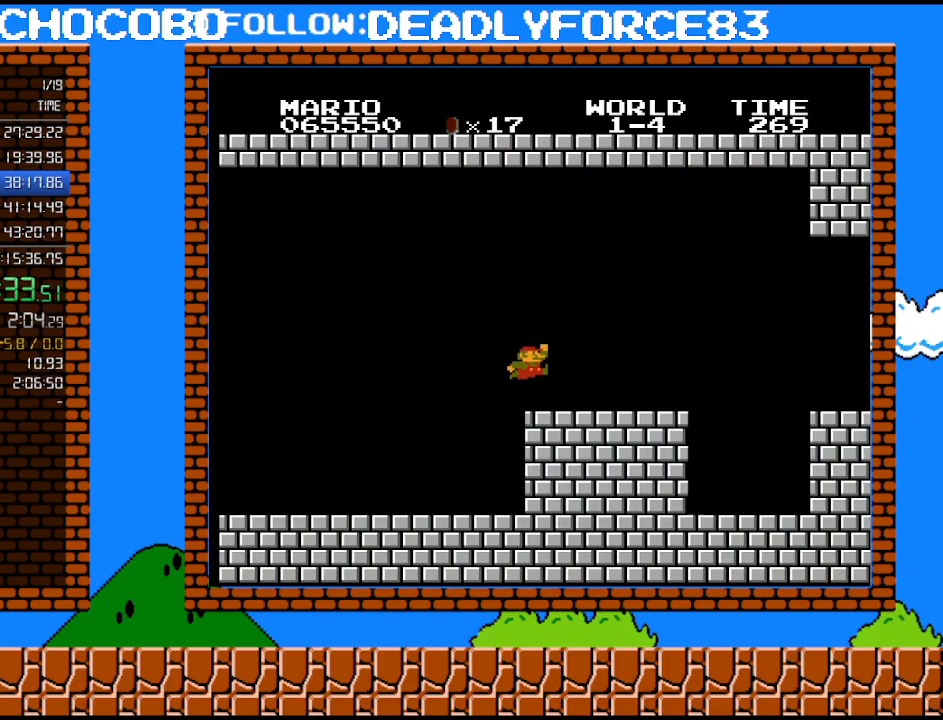
{"buttons": ["A", "B", "DPAD_RIGHT"], "events": [[217, "A", "up"], [483, "A", "down"]]}
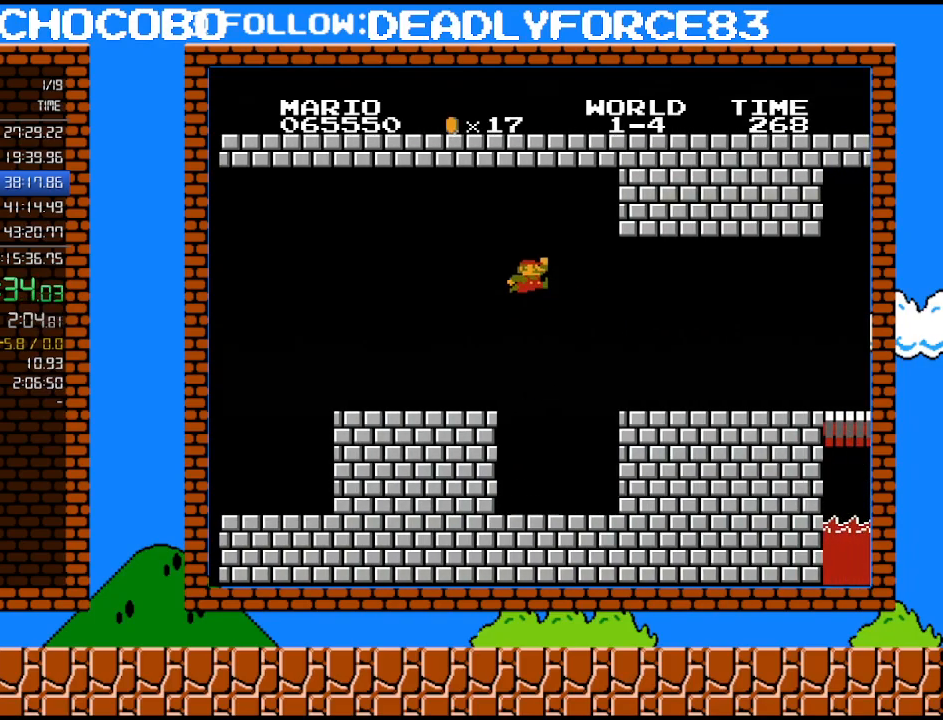
{"buttons": ["B", "DPAD_RIGHT"], "events": [[250, "A", "up"]]}
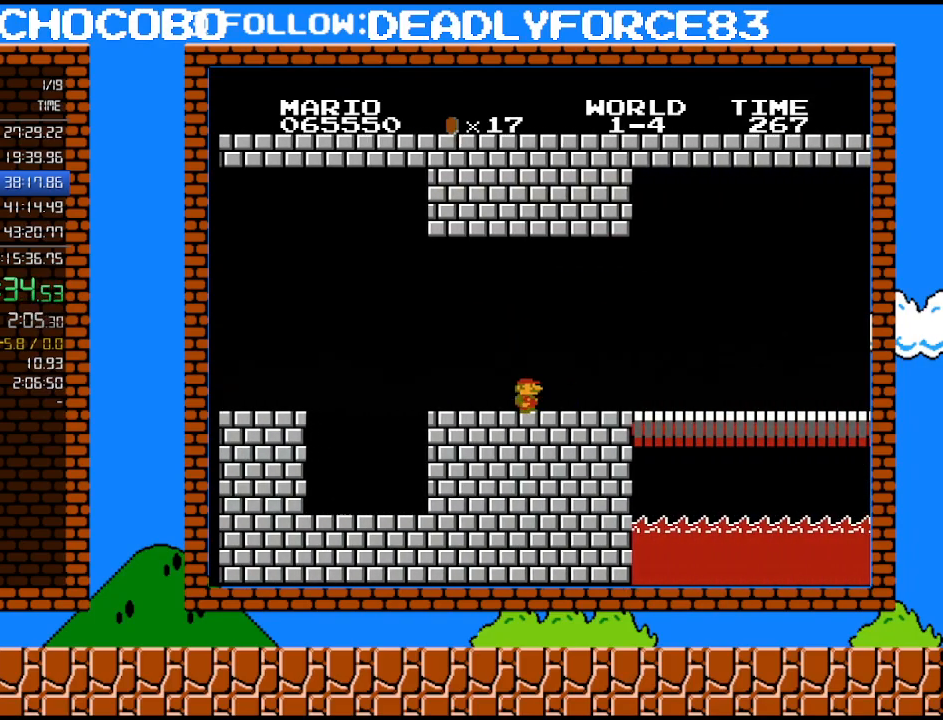
{"buttons": ["B", "DPAD_RIGHT"], "events": []}
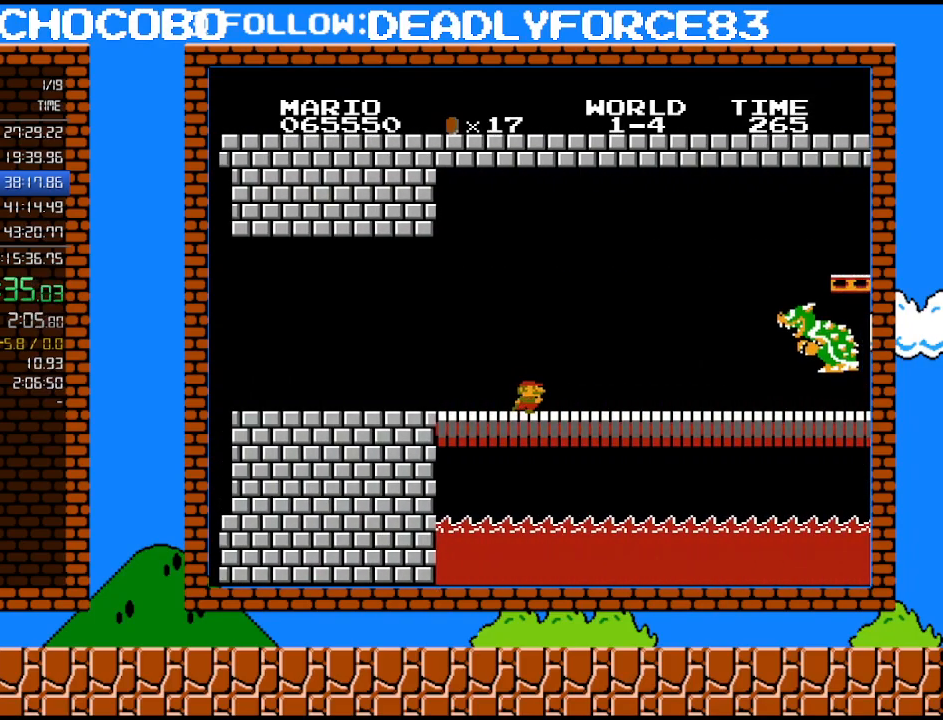
{"buttons": ["A", "B", "DPAD_RIGHT"], "events": [[267, "A", "down"]]}
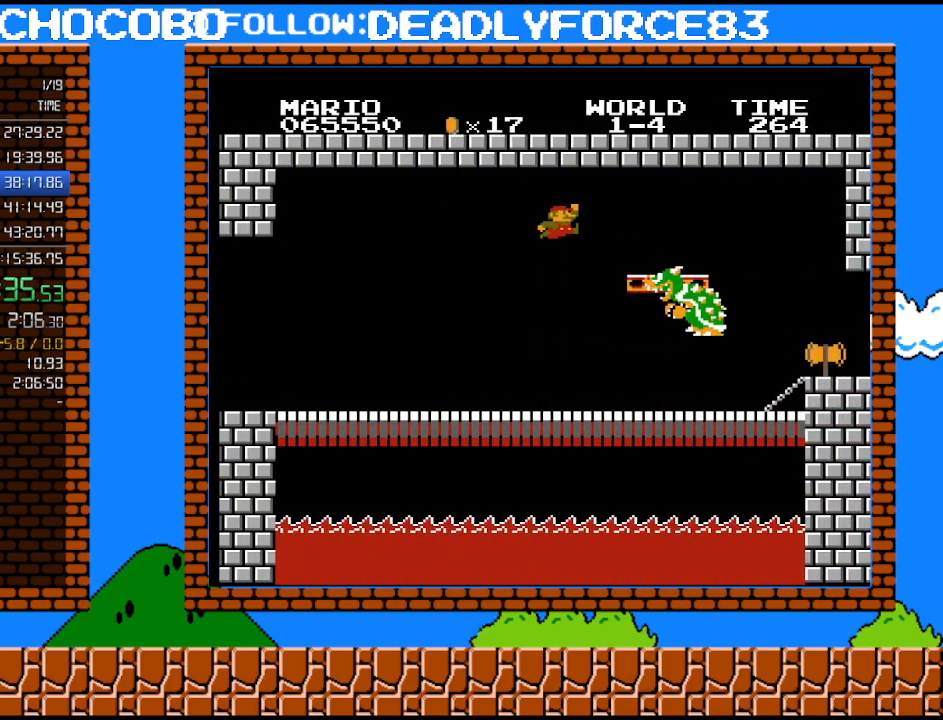
{"buttons": ["A", "B", "DPAD_RIGHT"], "events": [[267, "A", "up"], [483, "A", "down"]]}
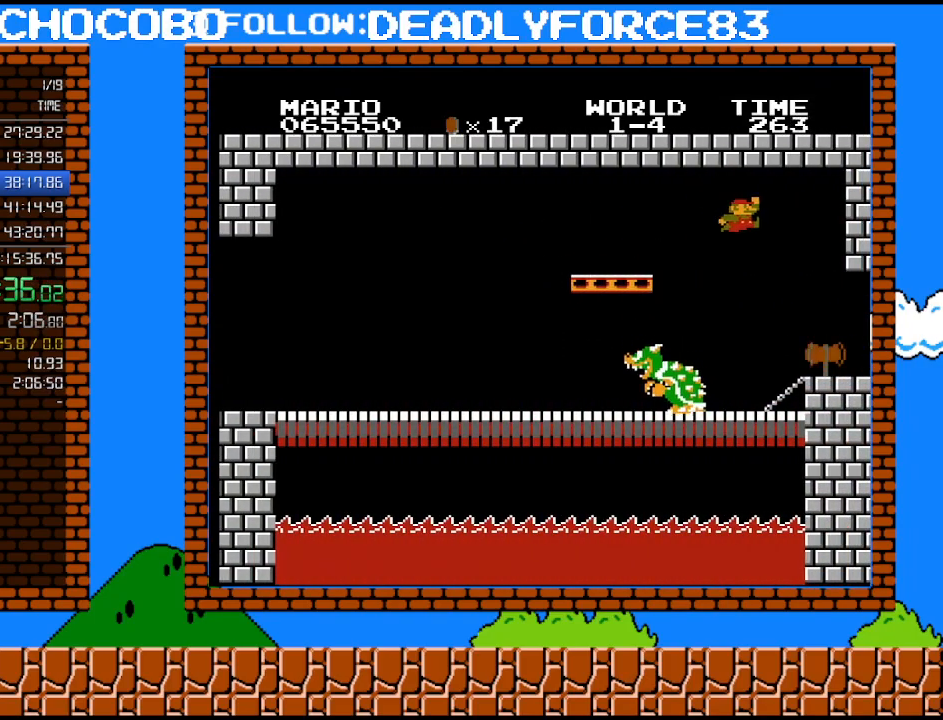
{"buttons": ["B", "DPAD_RIGHT"], "events": [[117, "A", "up"]]}
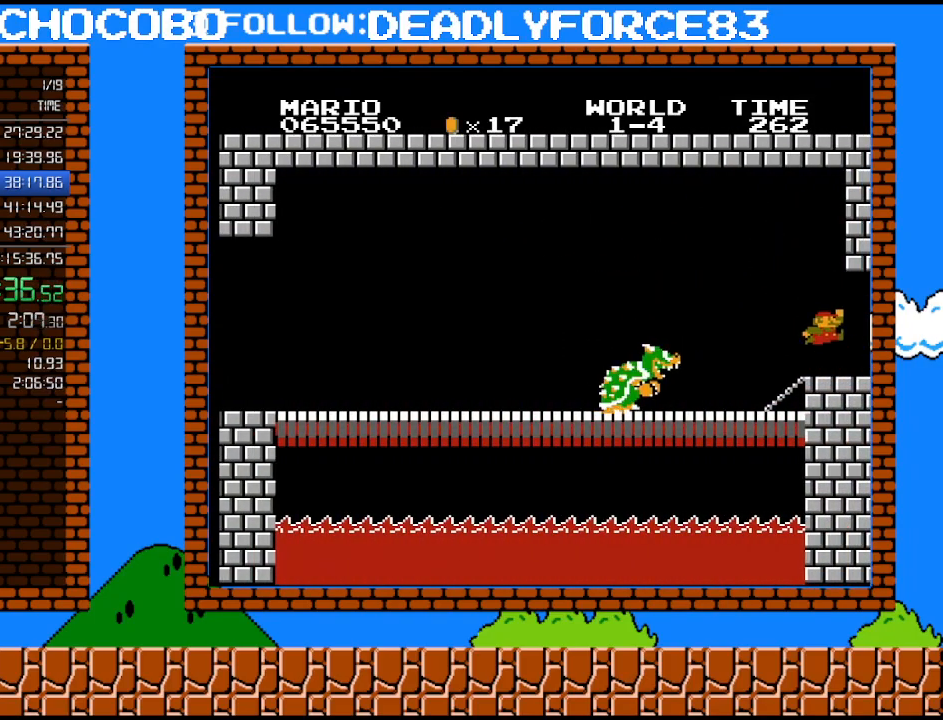
{"buttons": [], "events": [[117, "DPAD_RIGHT", "up"], [233, "B", "up"]]}